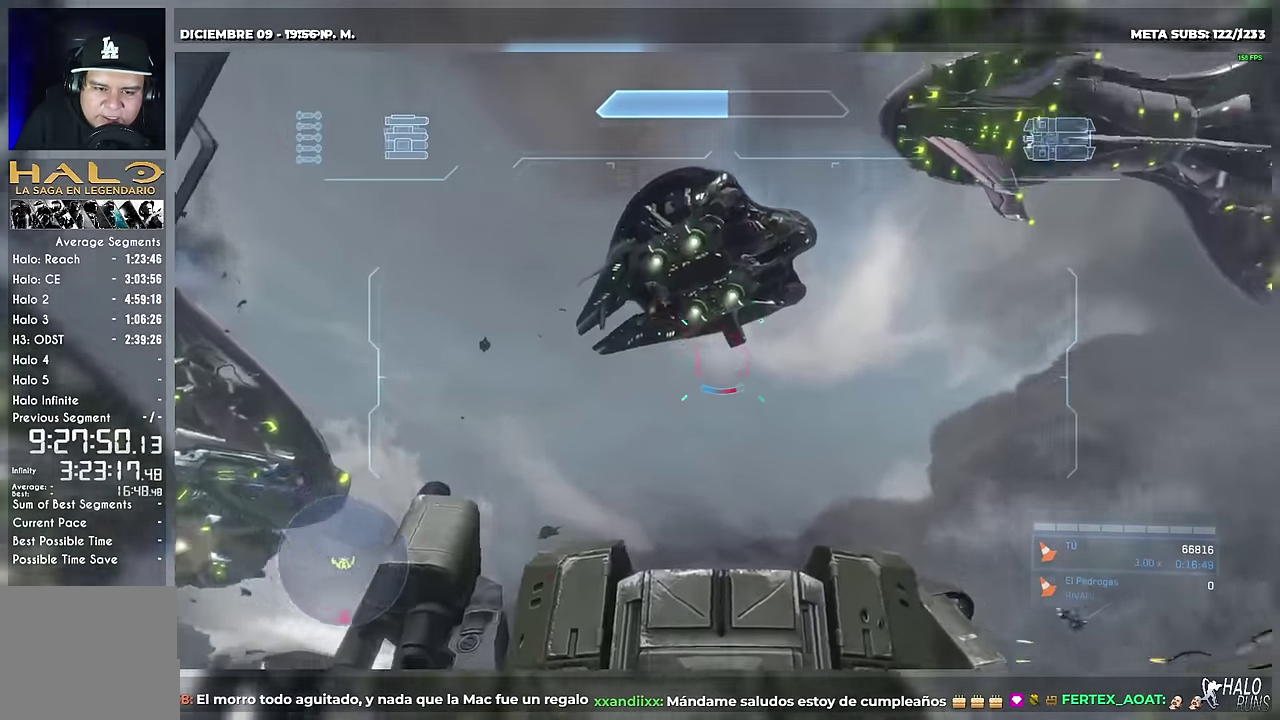
Gameplay with a controller (Xbox layout); each line is a JSON object with the inputs held at the frame after it. "events" lists button and stick changes between this image and that frame as [ms after this image, input, new state], when the widget could be followed in between. This overlay highlights the sticks when they move; stick clicks (R3) are not distinguishable. Not read: DPAD_RIGHT DPAD_UP HOME L1 L3 R3 SELECT START X Y keyboard_mouse left_stick.
{"buttons": ["L2", "DPAD_LEFT"], "right_stick": "right"}
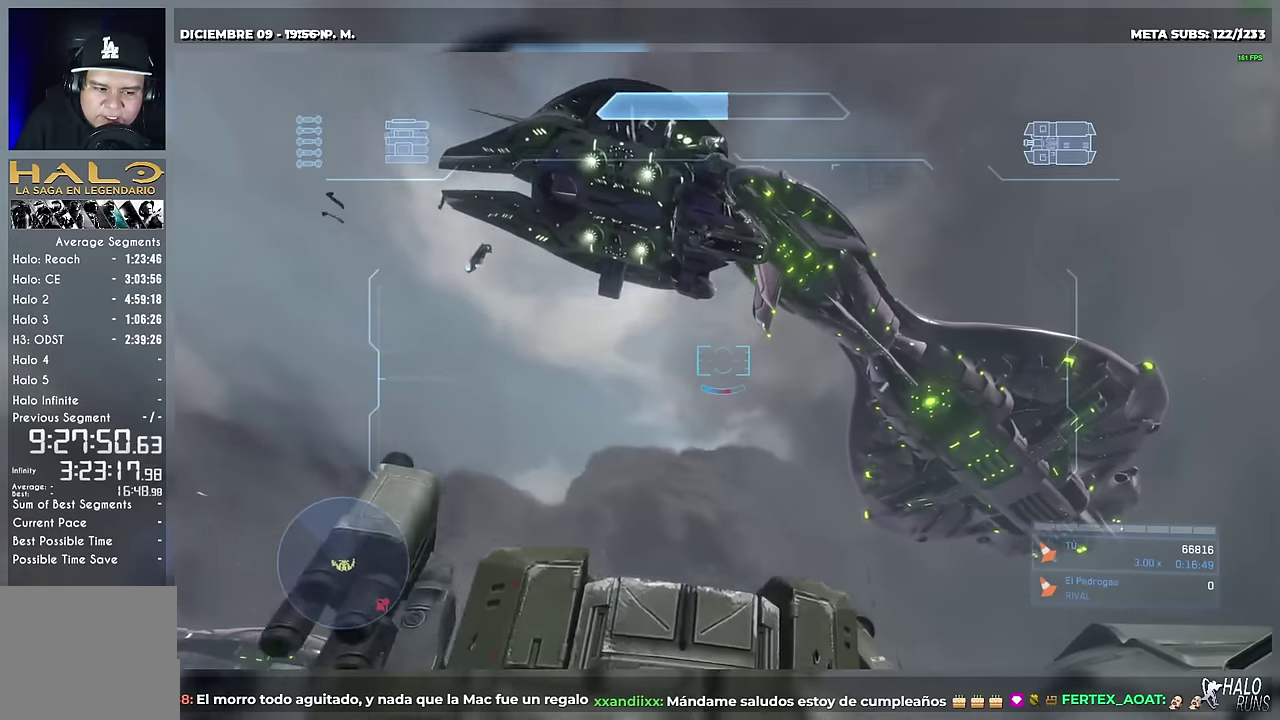
{"buttons": ["L2", "DPAD_LEFT"], "right_stick": "right", "events": []}
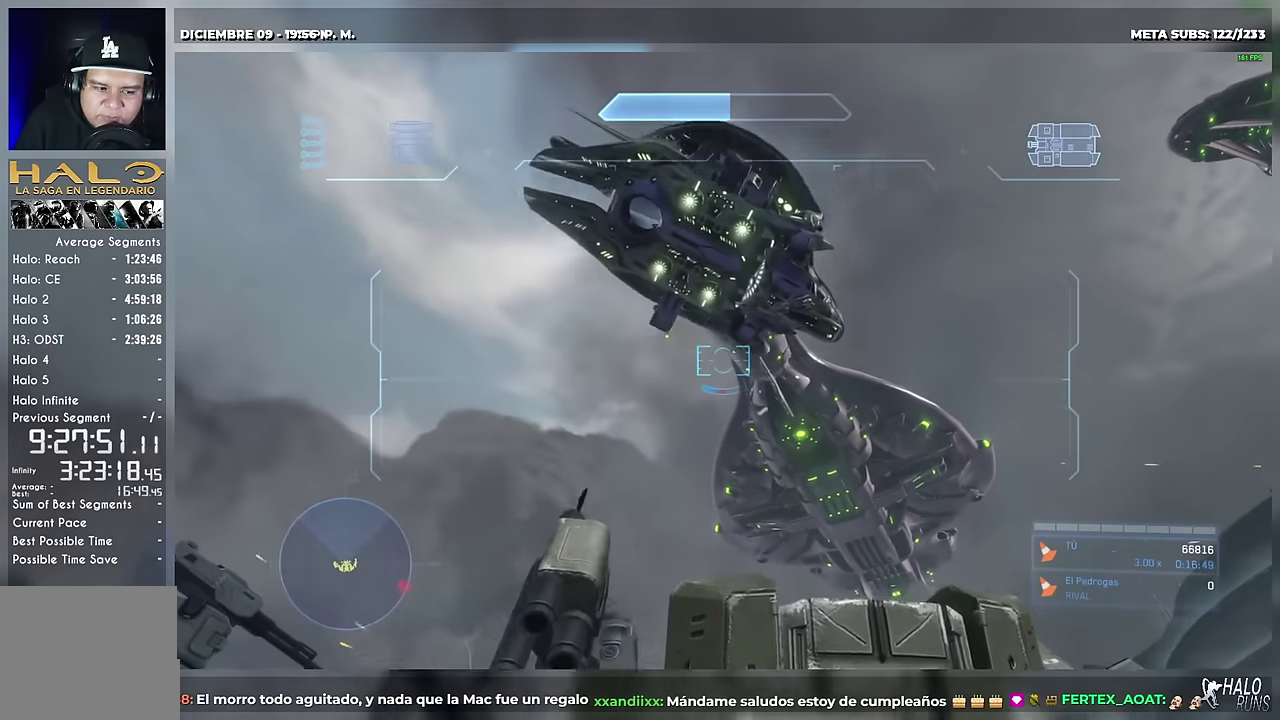
{"buttons": ["L2"], "right_stick": "right", "events": [[233, "DPAD_LEFT", "up"]]}
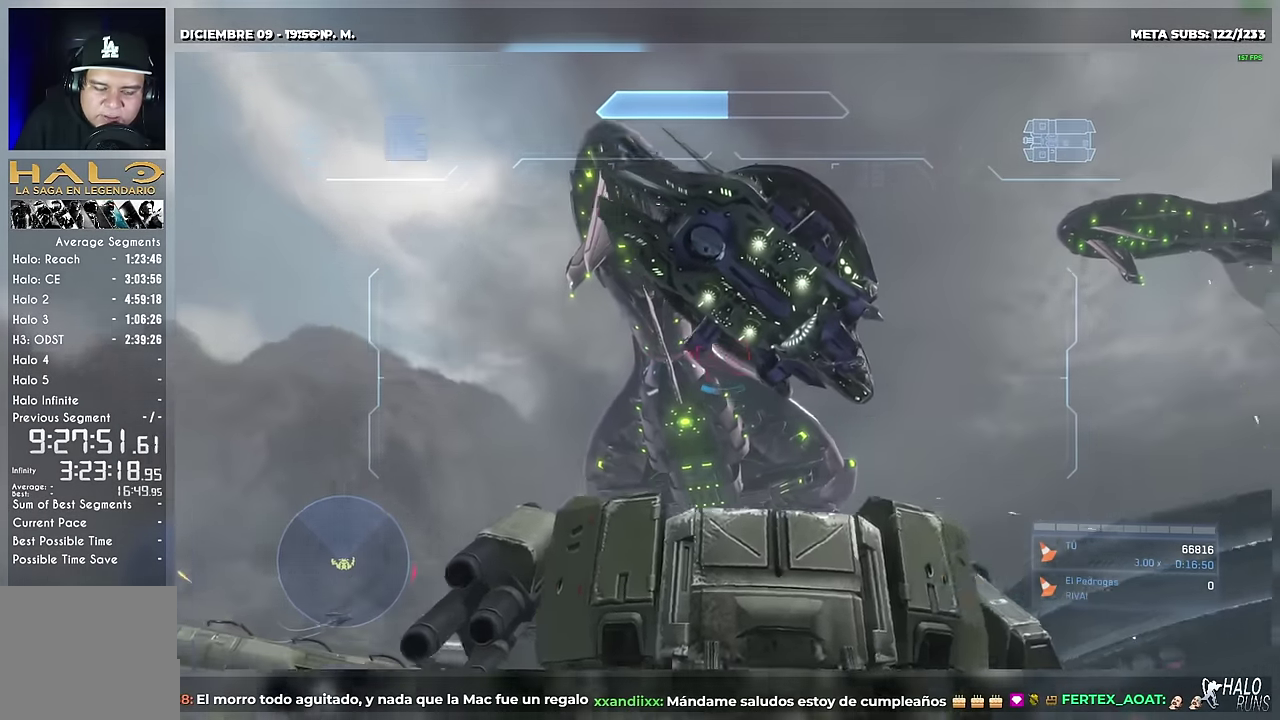
{"buttons": ["L2"], "right_stick": "center", "events": [[33, "right_stick", "down-right"], [100, "right_stick", "center"], [217, "right_stick", "down-right"], [317, "right_stick", "right"], [417, "right_stick", "center"]]}
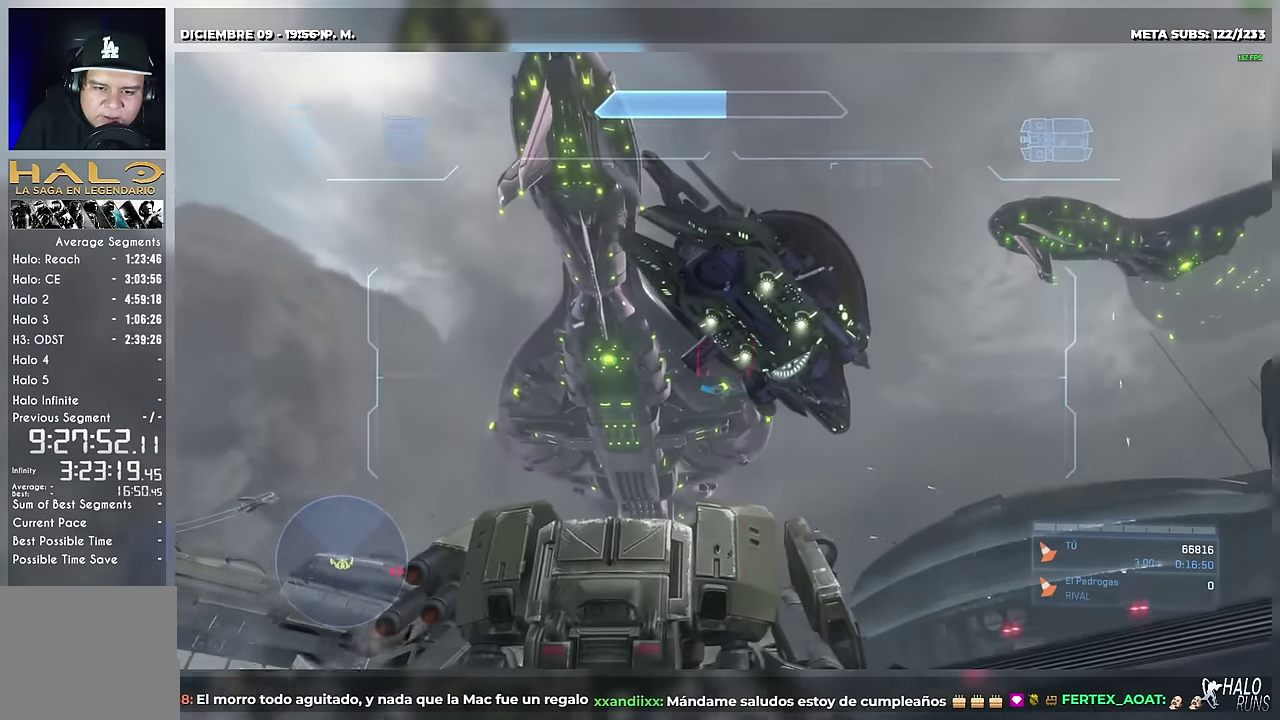
{"buttons": ["L2"], "right_stick": "down-right", "events": [[16, "right_stick", "right"], [166, "right_stick", "down-right"], [250, "right_stick", "center"], [367, "right_stick", "down-right"]]}
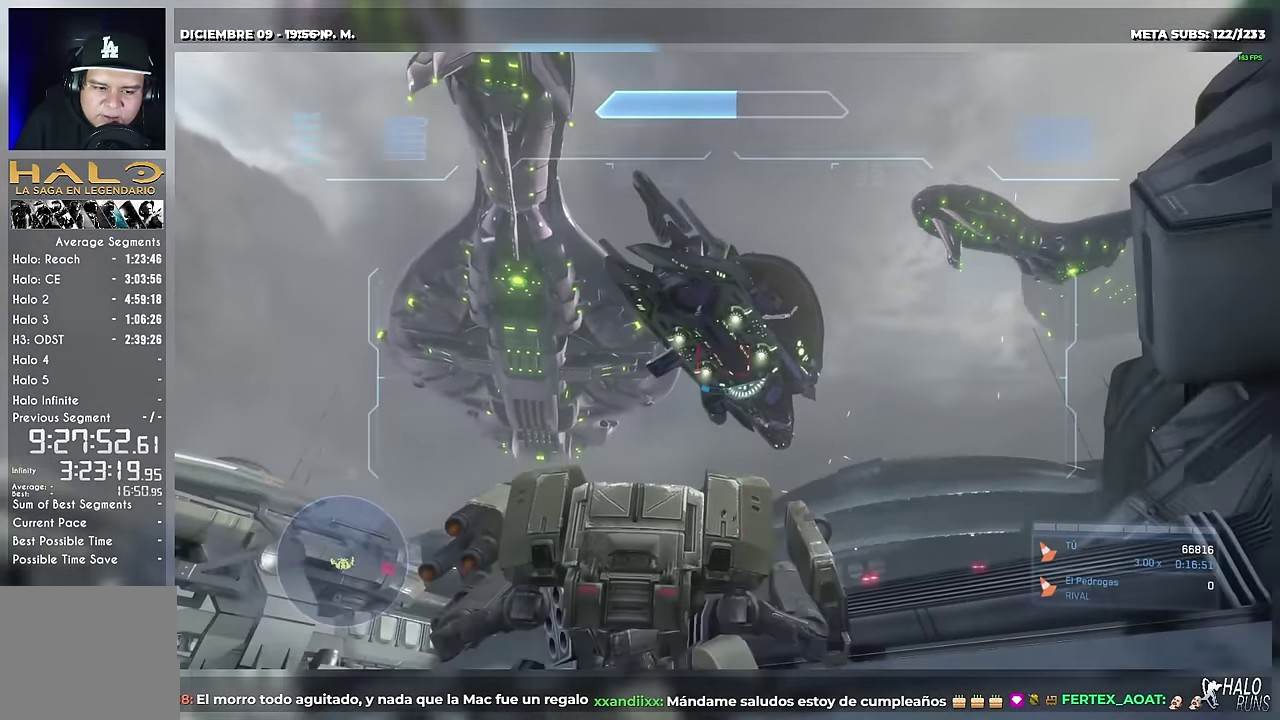
{"buttons": ["L2", "DPAD_LEFT"], "right_stick": "down-right"}